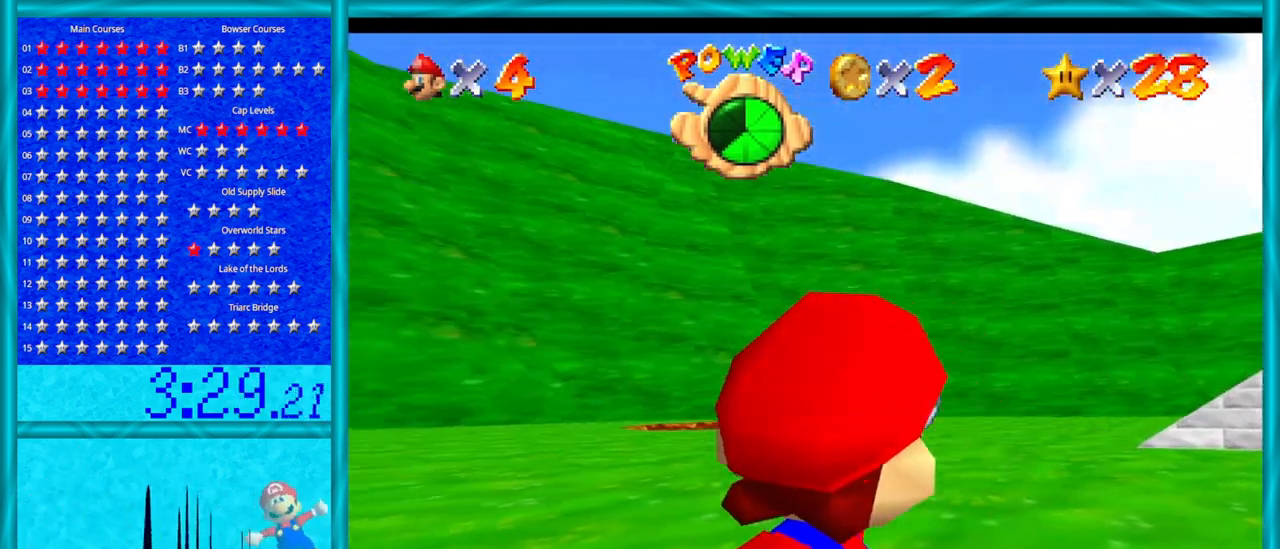
Gameplay with a controller (Nintendo layout); each line is a JSON object with the inputs held at the frame after it. "events" lists button and stick changes between this image and that frame as [ms after this image, input, new state], when the widget could be followed in between. Not read: L1 L3 R3.
{"buttons": ["C_DOWN"], "left_stick": "center", "events": [[417, "left_stick", "center"], [467, "C_DOWN", "down"]]}
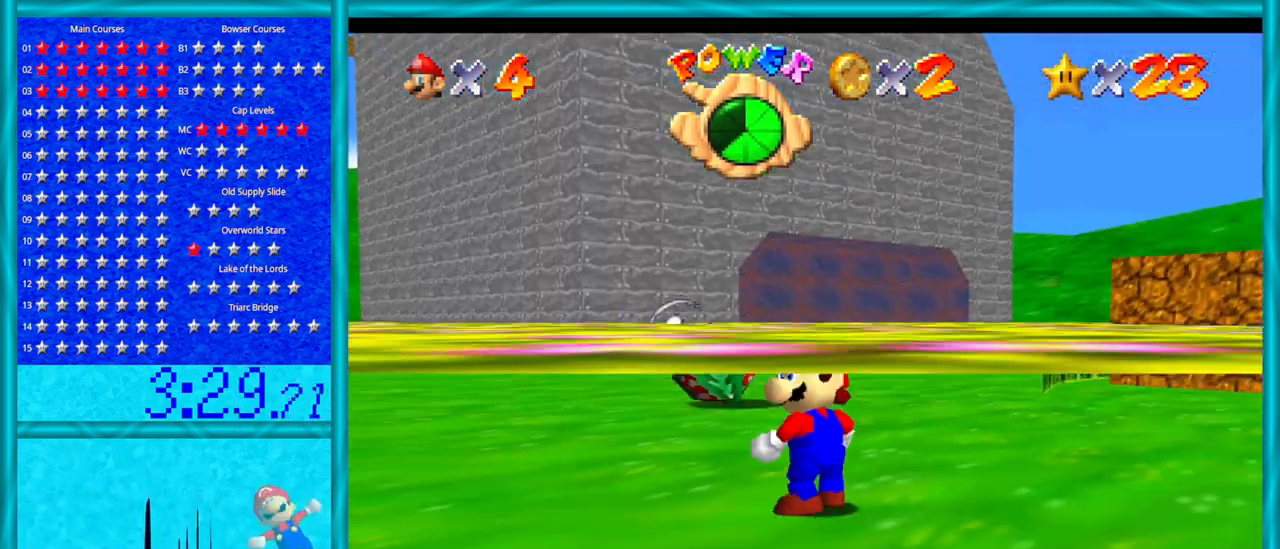
{"buttons": [], "left_stick": "center", "events": [[200, "C_DOWN", "up"], [350, "left_stick", "down"], [483, "left_stick", "center"]]}
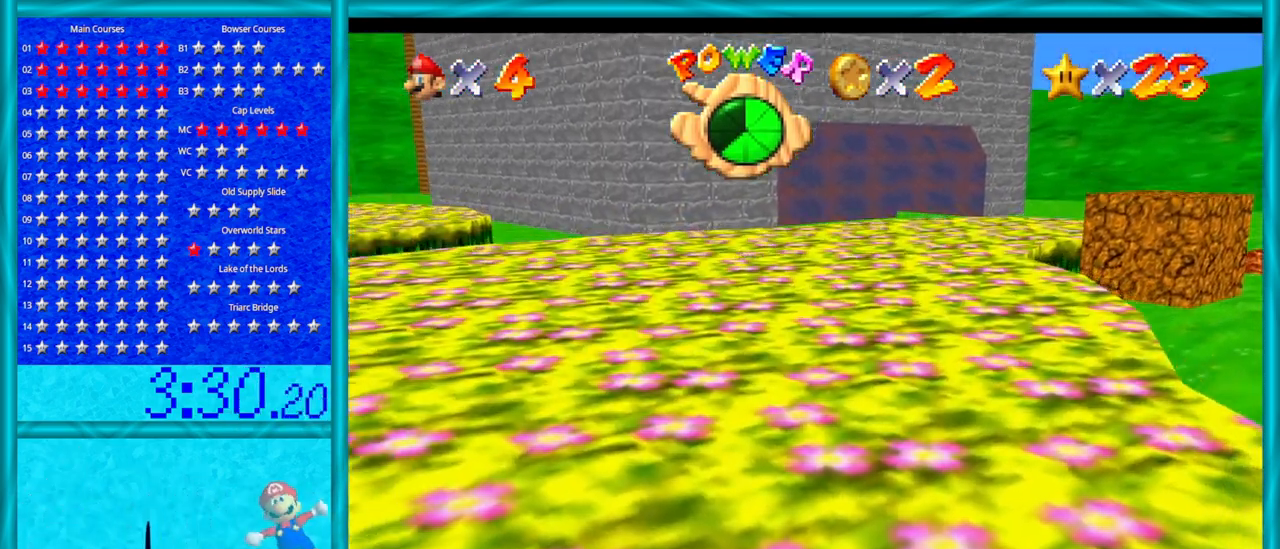
{"buttons": ["C_UP"], "left_stick": "center", "events": [[200, "C_UP", "down"], [317, "C_UP", "up"], [450, "C_UP", "down"]]}
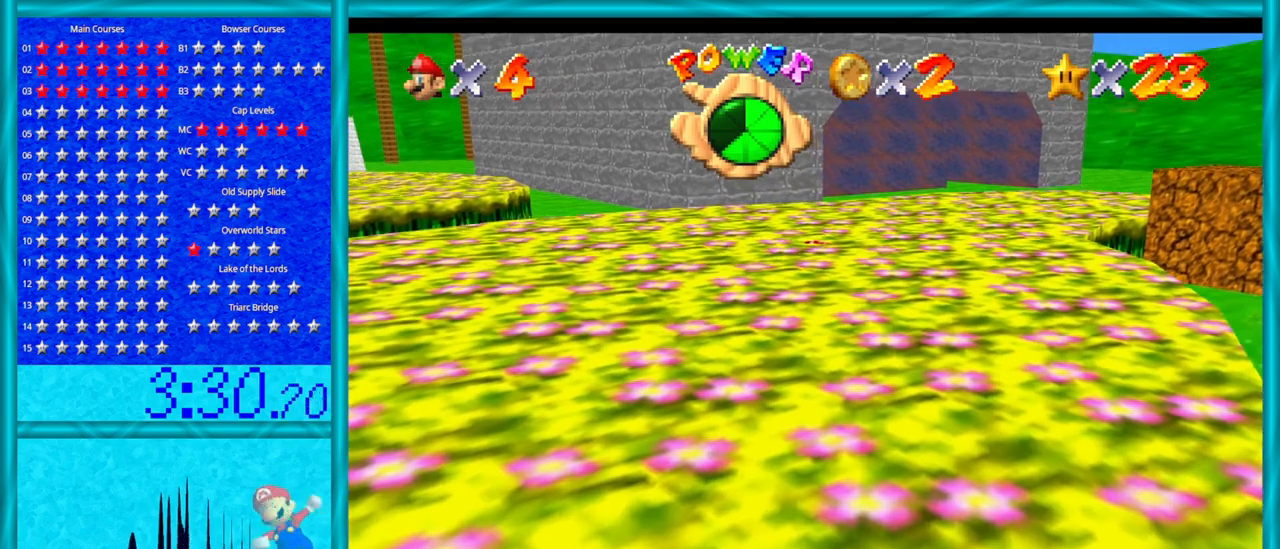
{"buttons": [], "left_stick": "center", "events": [[200, "C_UP", "up"]]}
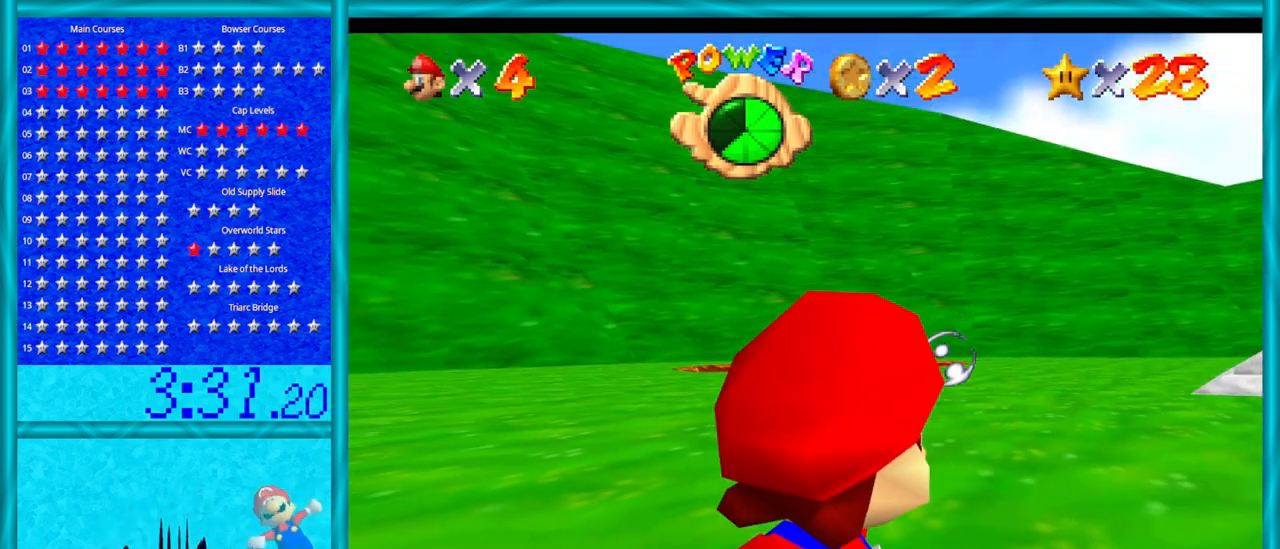
{"buttons": [], "left_stick": "left", "events": [[250, "left_stick", "left"]]}
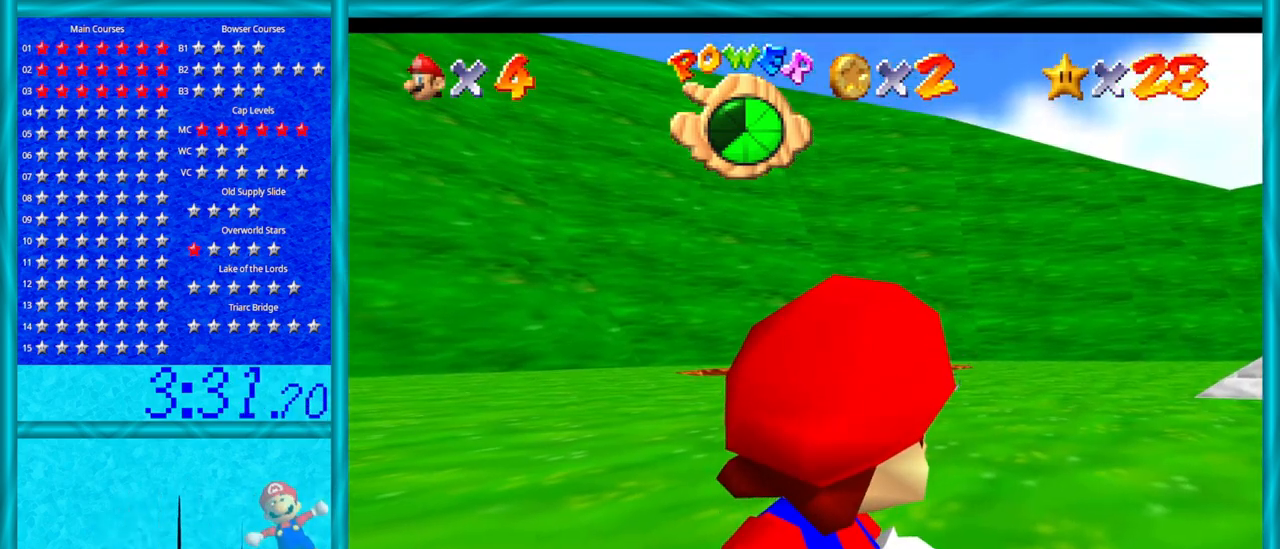
{"buttons": [], "left_stick": "center", "events": [[233, "left_stick", "center"], [350, "C_DOWN", "down"], [500, "C_DOWN", "up"]]}
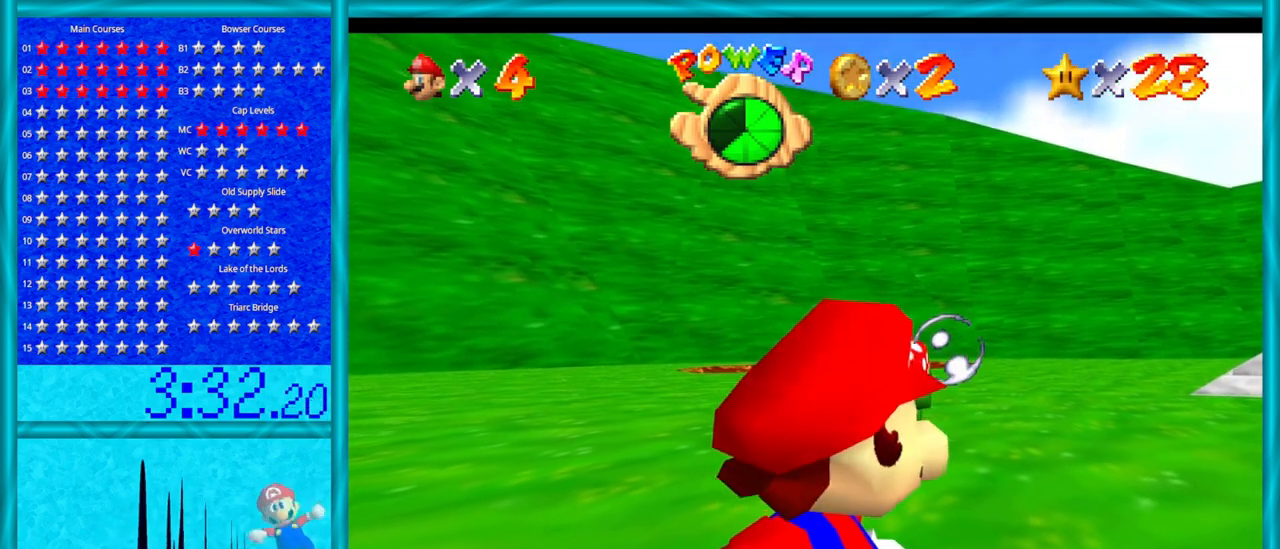
{"buttons": [], "left_stick": "center", "events": []}
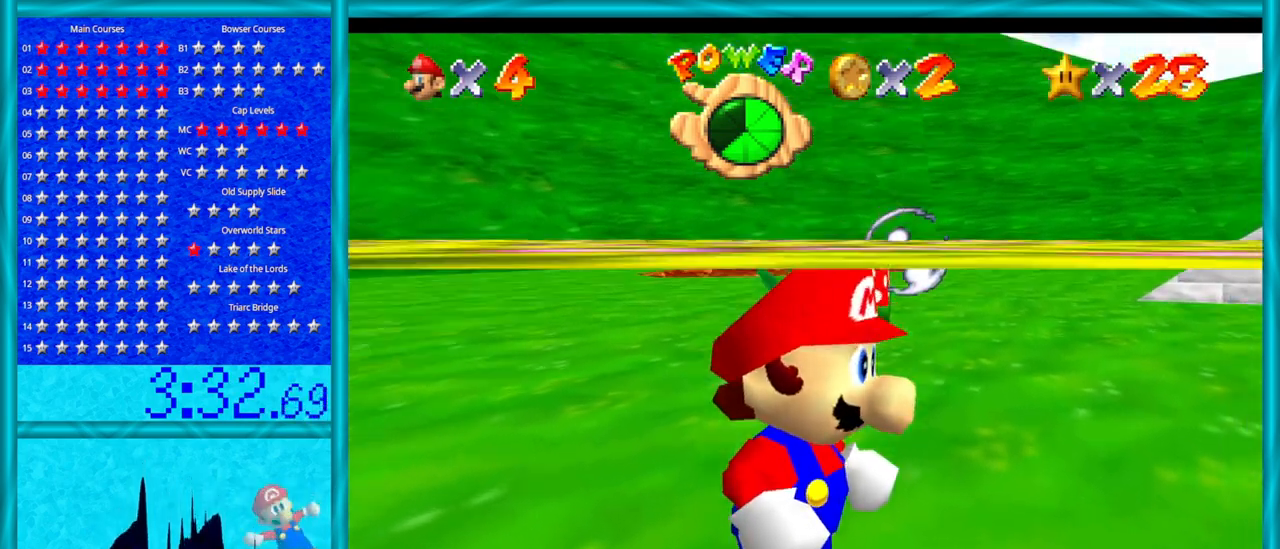
{"buttons": [], "left_stick": "center", "events": [[350, "left_stick", "left"], [450, "left_stick", "center"]]}
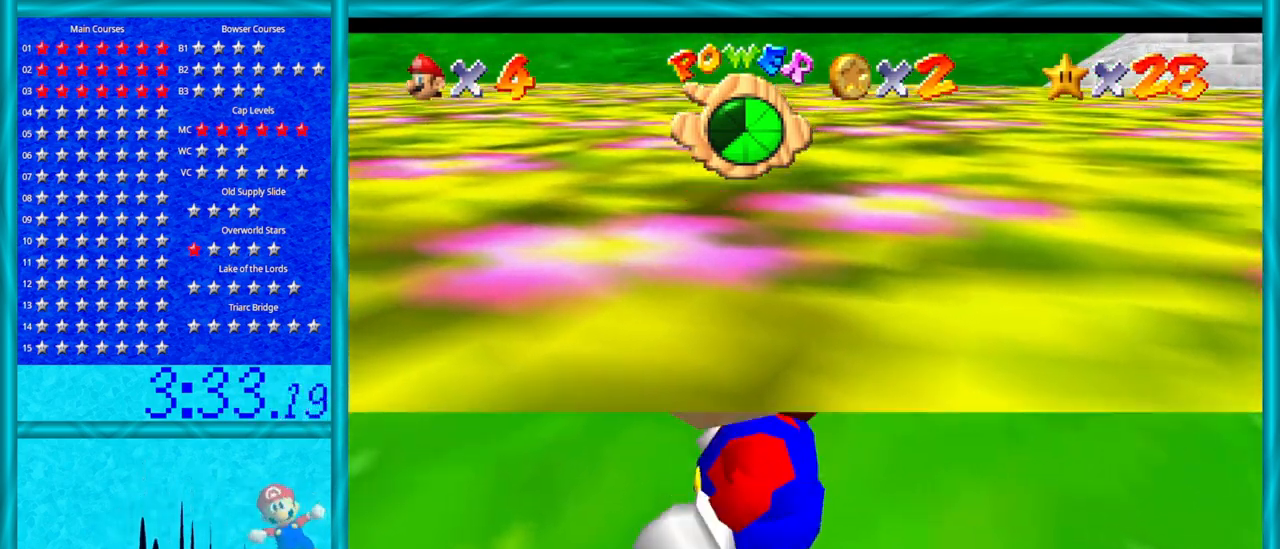
{"buttons": [], "left_stick": "center", "events": [[200, "left_stick", "up-left"], [250, "left_stick", "center"]]}
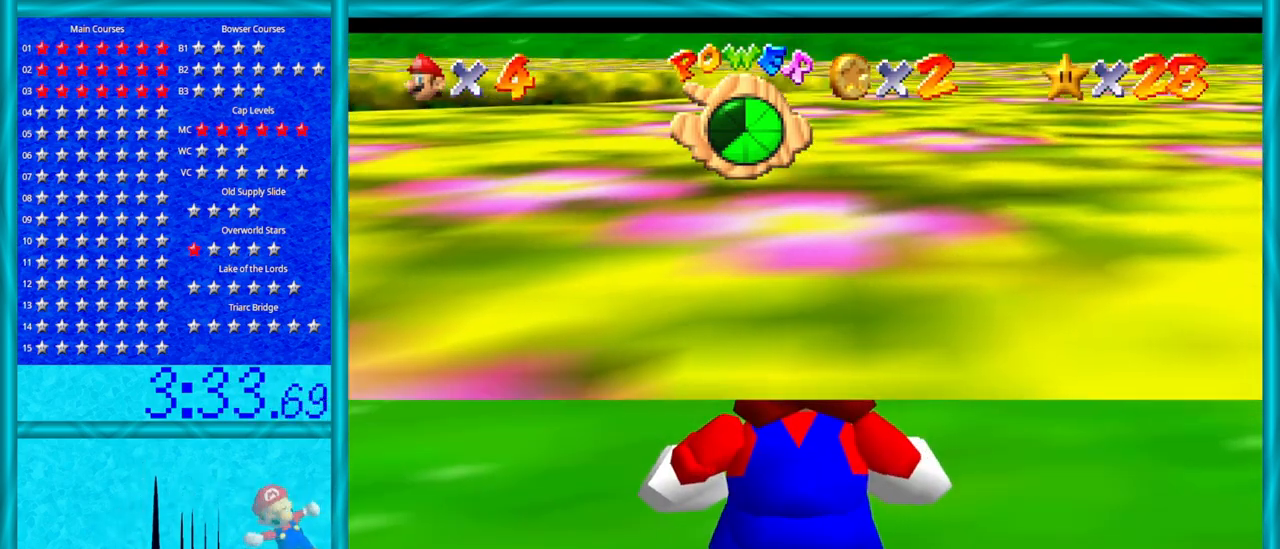
{"buttons": [], "left_stick": "center", "events": [[33, "left_stick", "up-right"], [100, "left_stick", "center"], [200, "C_UP", "down"], [317, "C_UP", "up"]]}
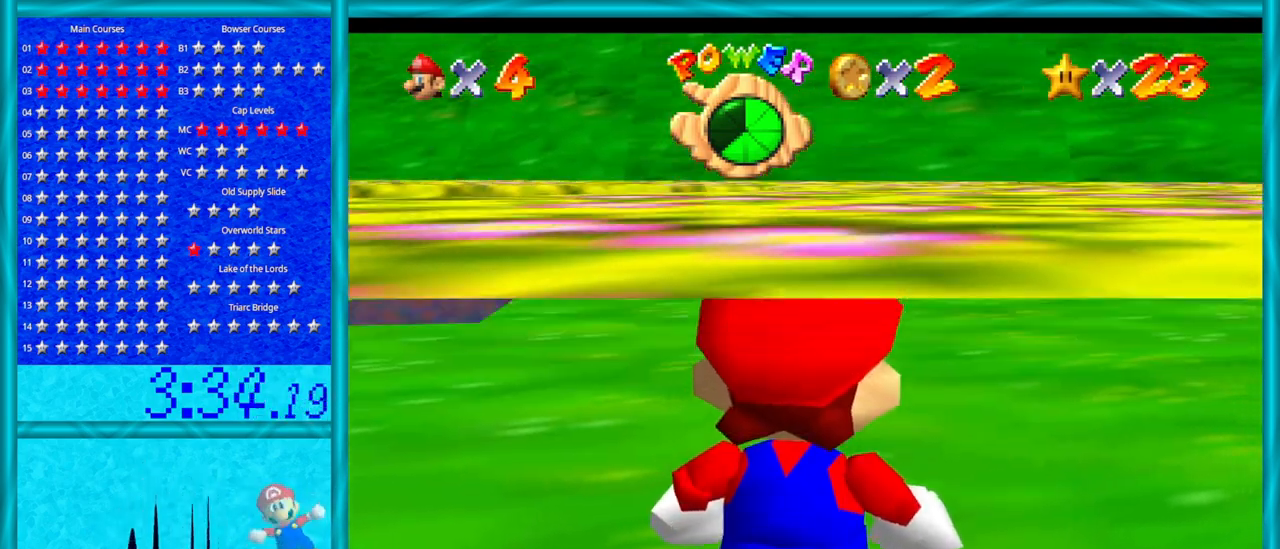
{"buttons": [], "left_stick": "right", "events": [[450, "left_stick", "right"]]}
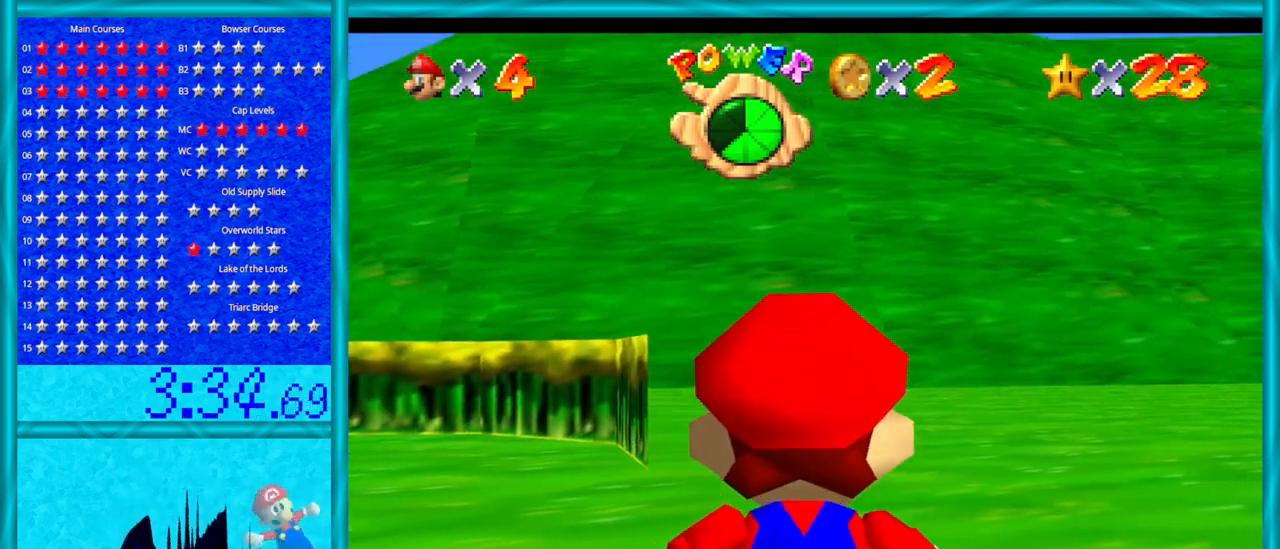
{"buttons": [], "left_stick": "right", "events": []}
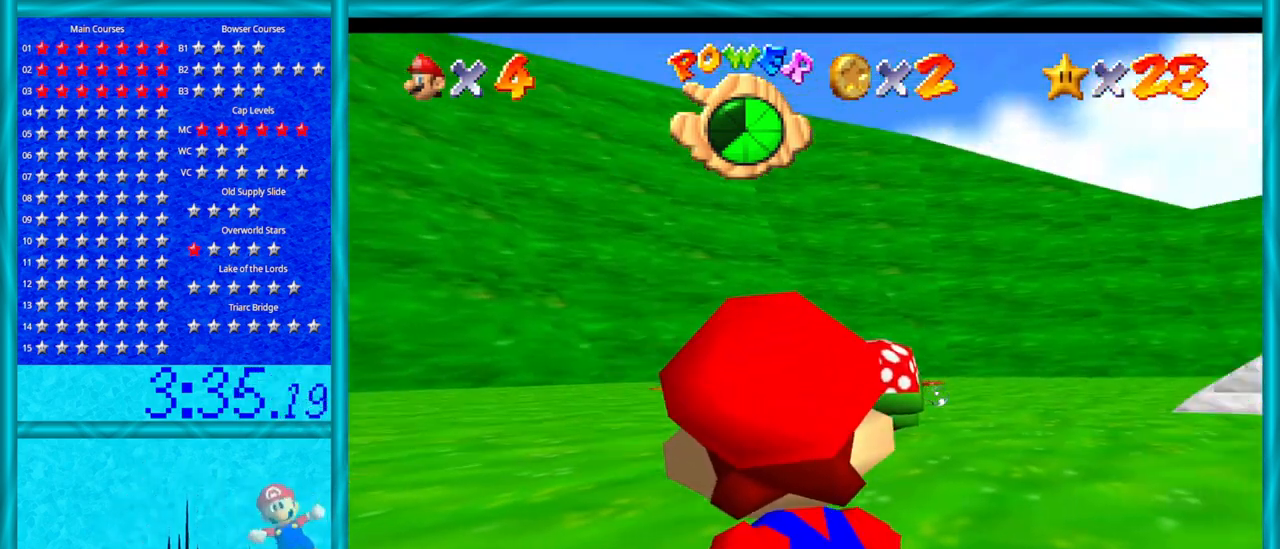
{"buttons": [], "left_stick": "right", "events": [[133, "C_DOWN", "down"], [133, "left_stick", "center"], [250, "C_DOWN", "up"], [500, "left_stick", "right"]]}
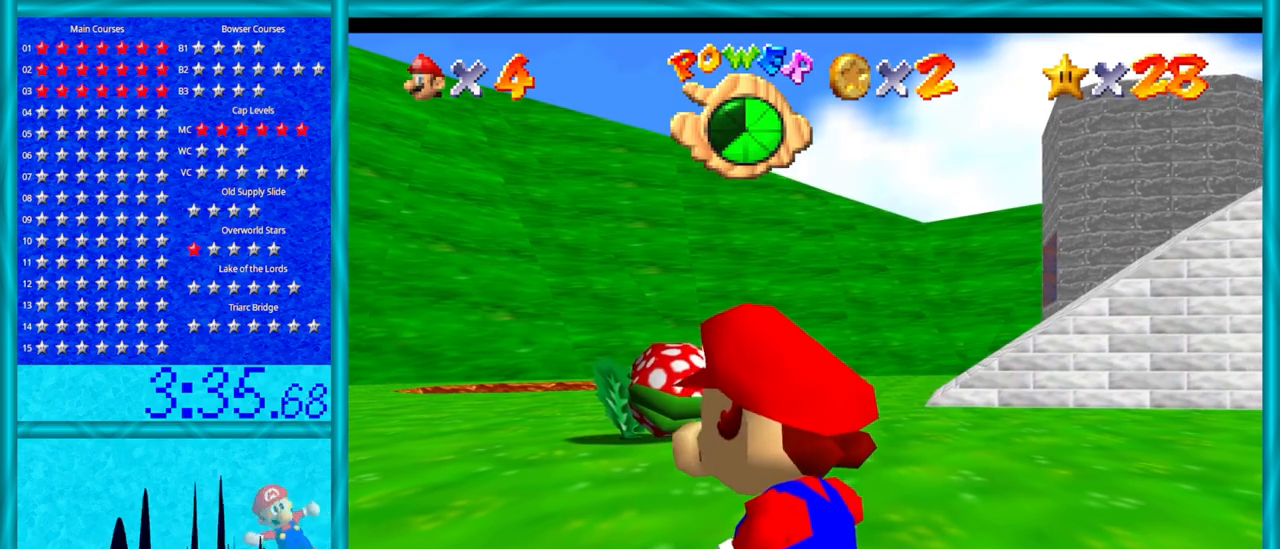
{"buttons": [], "left_stick": "up-right", "events": [[67, "left_stick", "up-right"]]}
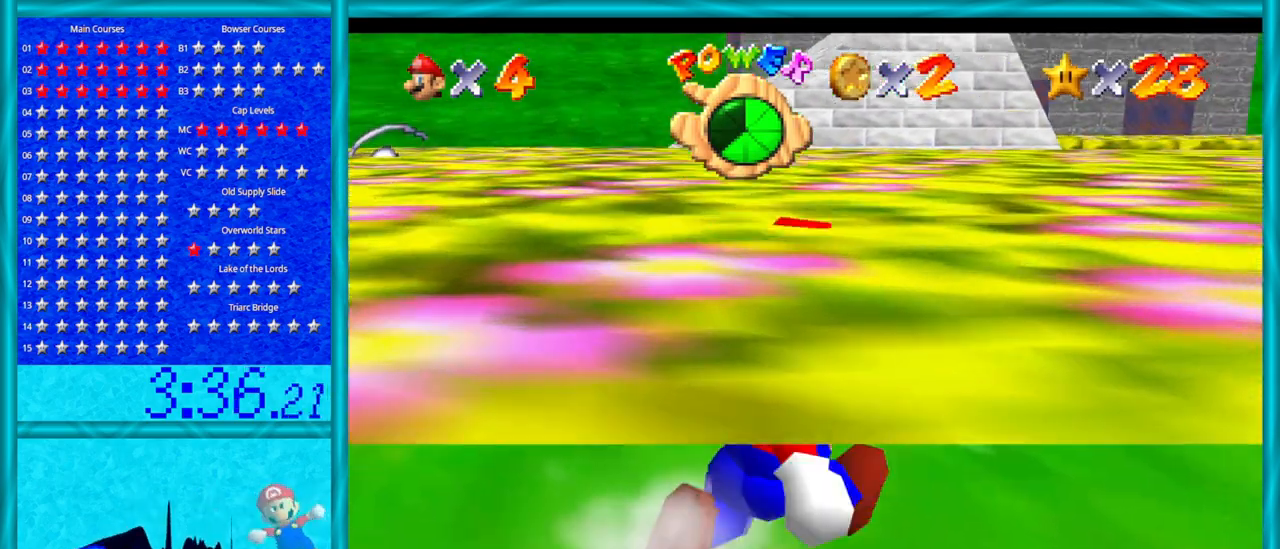
{"buttons": [], "left_stick": "up", "events": [[267, "C_DOWN", "down"], [267, "left_stick", "up"], [417, "C_DOWN", "up"]]}
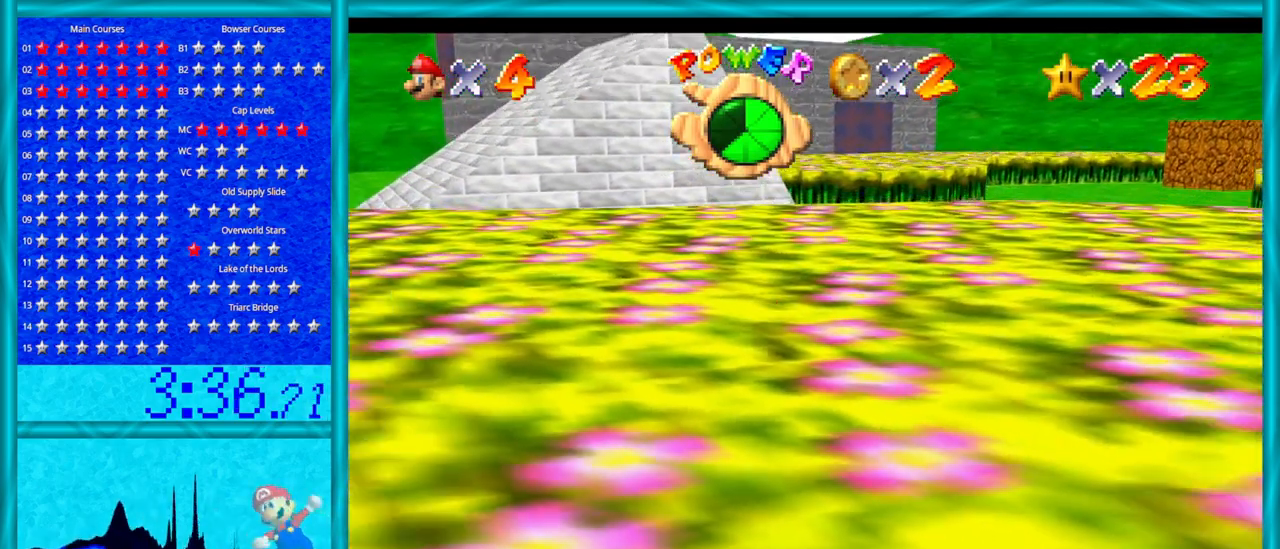
{"buttons": ["C_DOWN"], "left_stick": "up-left", "events": [[417, "C_DOWN", "down"], [467, "left_stick", "up-left"]]}
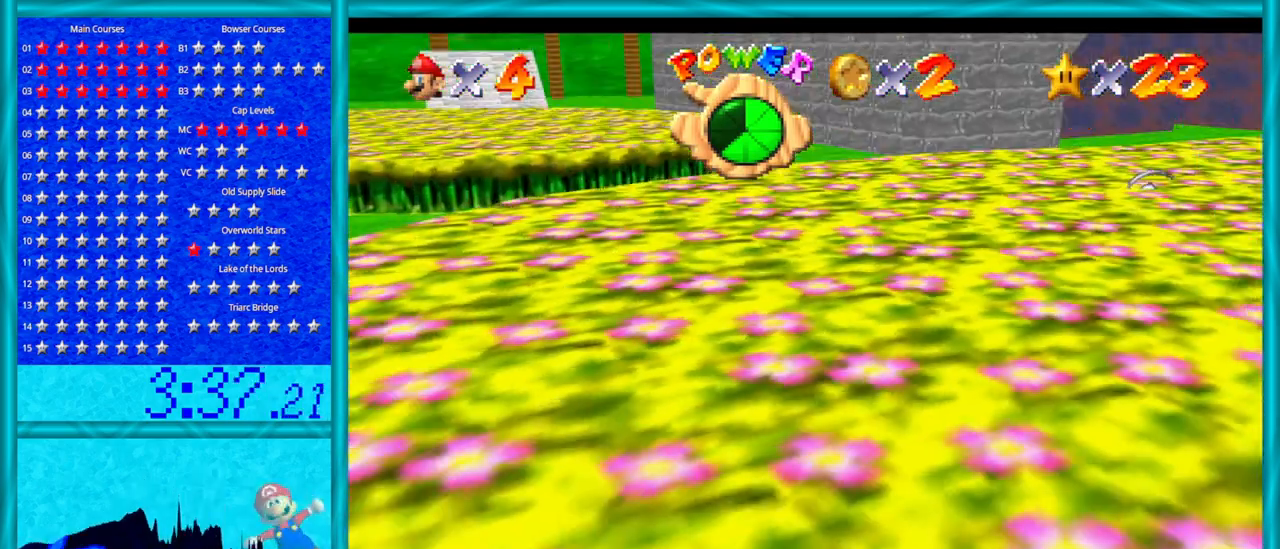
{"buttons": ["C_RIGHT"], "left_stick": "left", "events": [[100, "C_DOWN", "up"], [283, "left_stick", "left"], [500, "C_RIGHT", "down"]]}
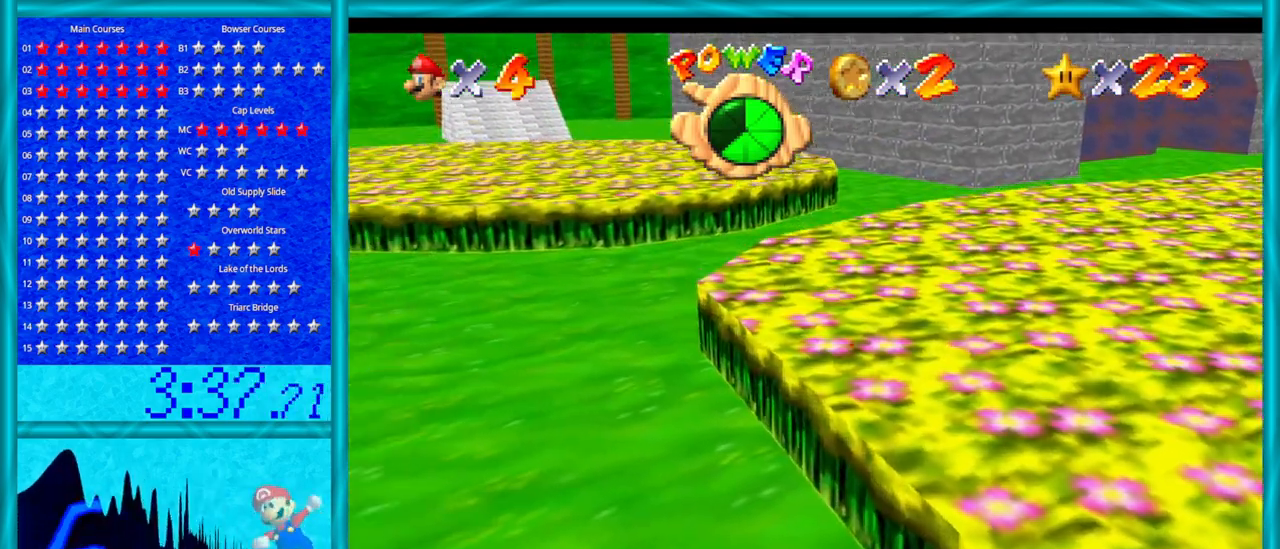
{"buttons": [], "left_stick": "left", "events": [[133, "C_RIGHT", "up"], [250, "C_RIGHT", "down"], [383, "C_RIGHT", "up"]]}
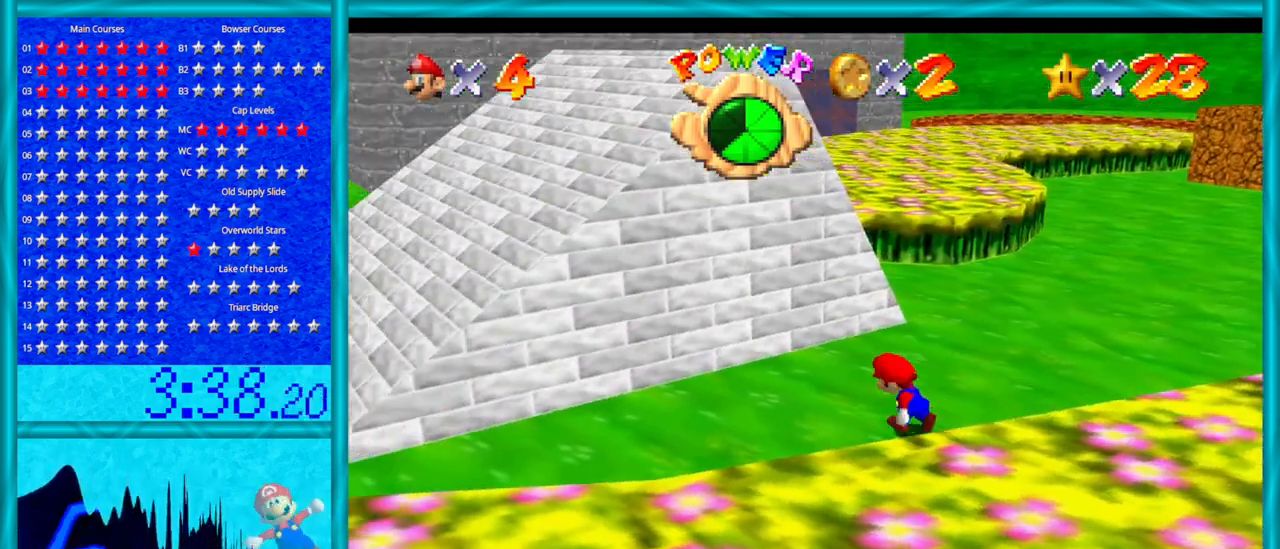
{"buttons": ["A"], "left_stick": "up-left", "events": [[200, "left_stick", "down-right"], [267, "A", "down"], [267, "left_stick", "up-left"]]}
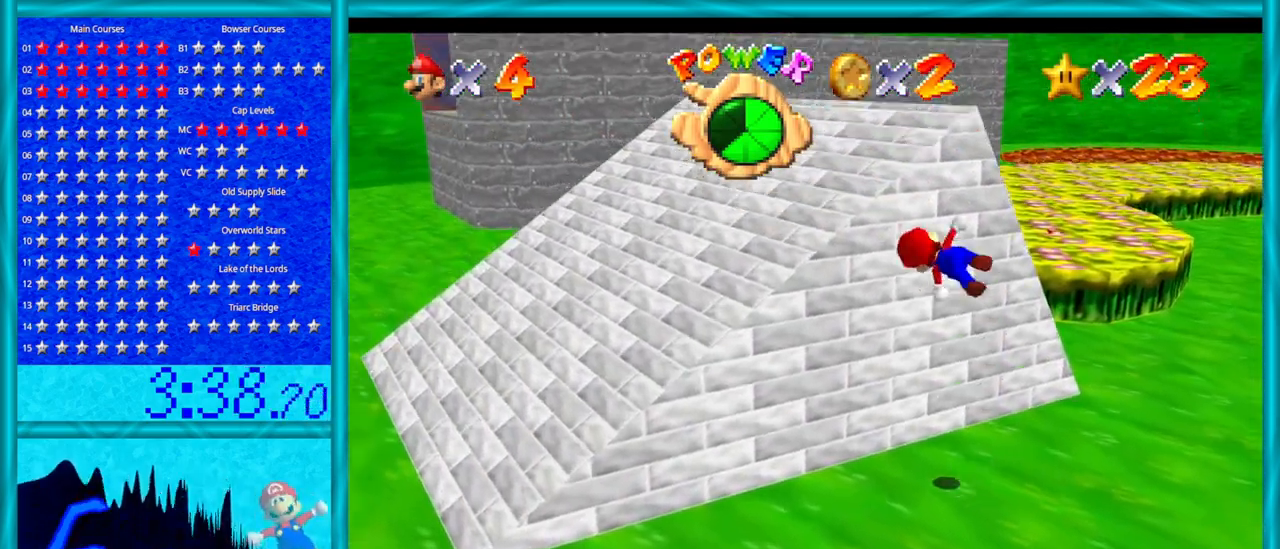
{"buttons": [], "left_stick": "up-left", "events": [[383, "A", "up"]]}
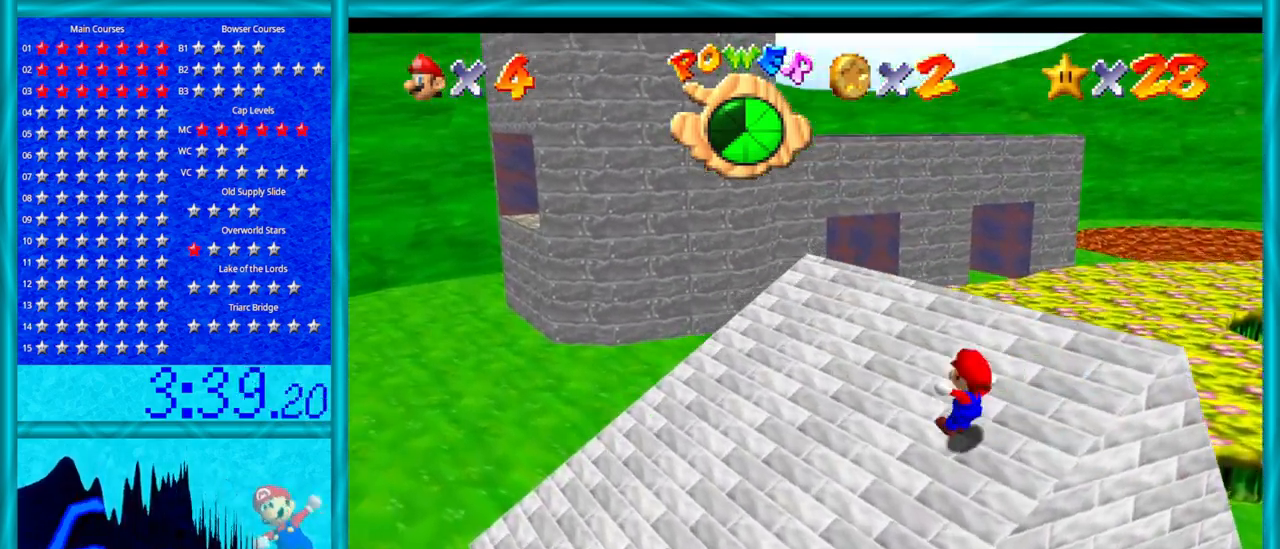
{"buttons": [], "left_stick": "up-right", "events": [[33, "C_RIGHT", "down"], [100, "left_stick", "up-right"], [233, "C_RIGHT", "up"], [350, "C_RIGHT", "down"], [467, "C_RIGHT", "up"]]}
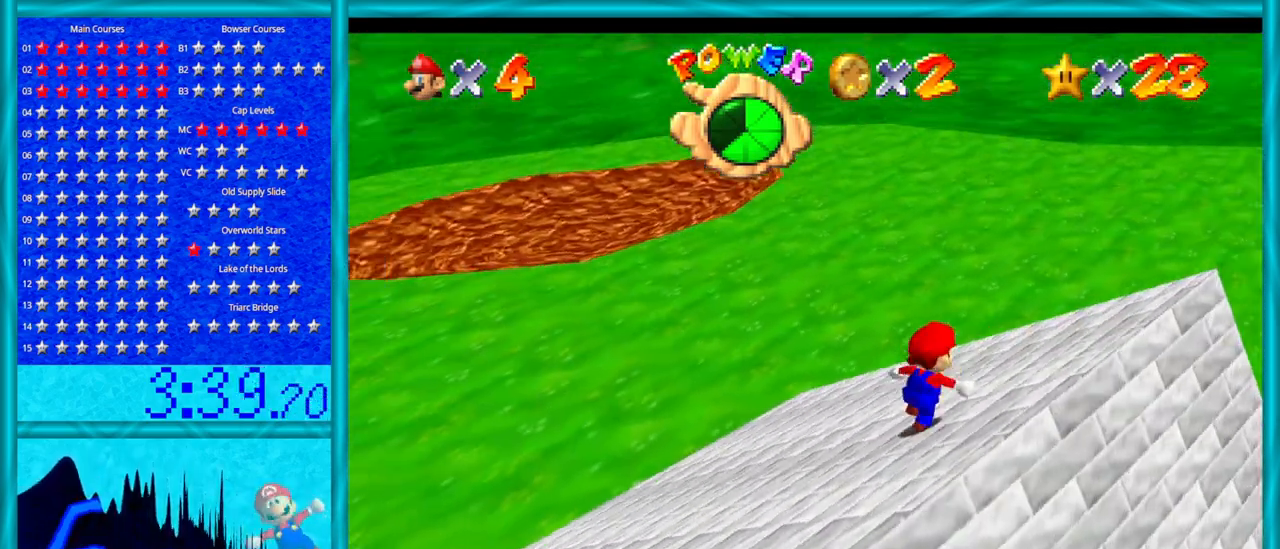
{"buttons": [], "left_stick": "up-right", "events": []}
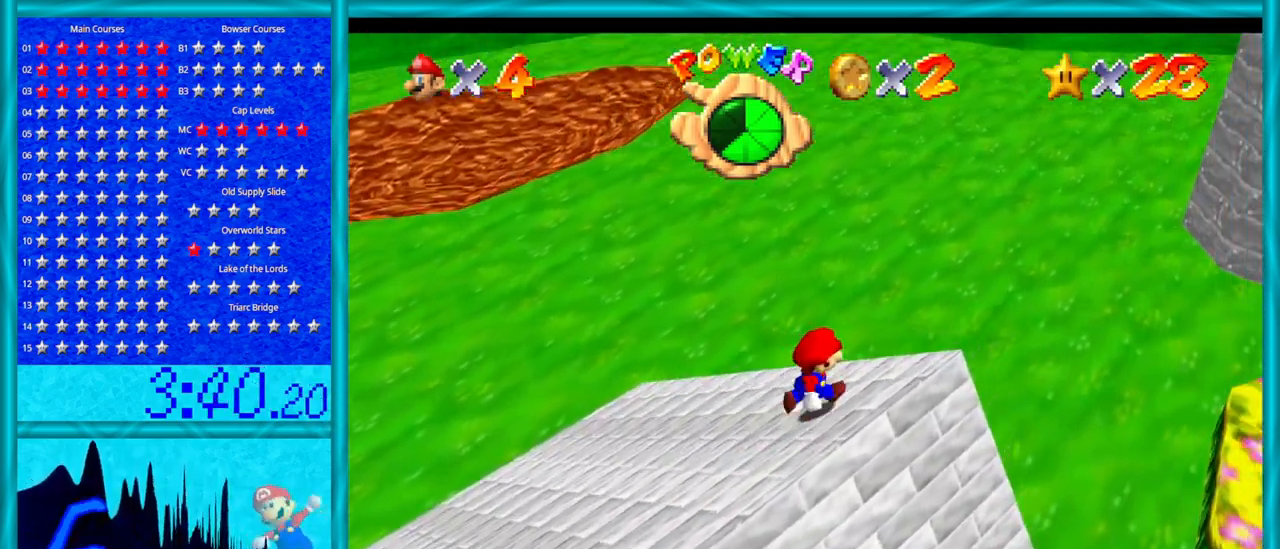
{"buttons": ["B"], "left_stick": "up-left", "events": [[33, "C_LEFT", "down"], [167, "left_stick", "up-left"], [200, "C_LEFT", "up"], [283, "C_LEFT", "down"], [383, "C_UP", "down"], [417, "C_LEFT", "up"], [417, "C_UP", "up"], [467, "B", "down"]]}
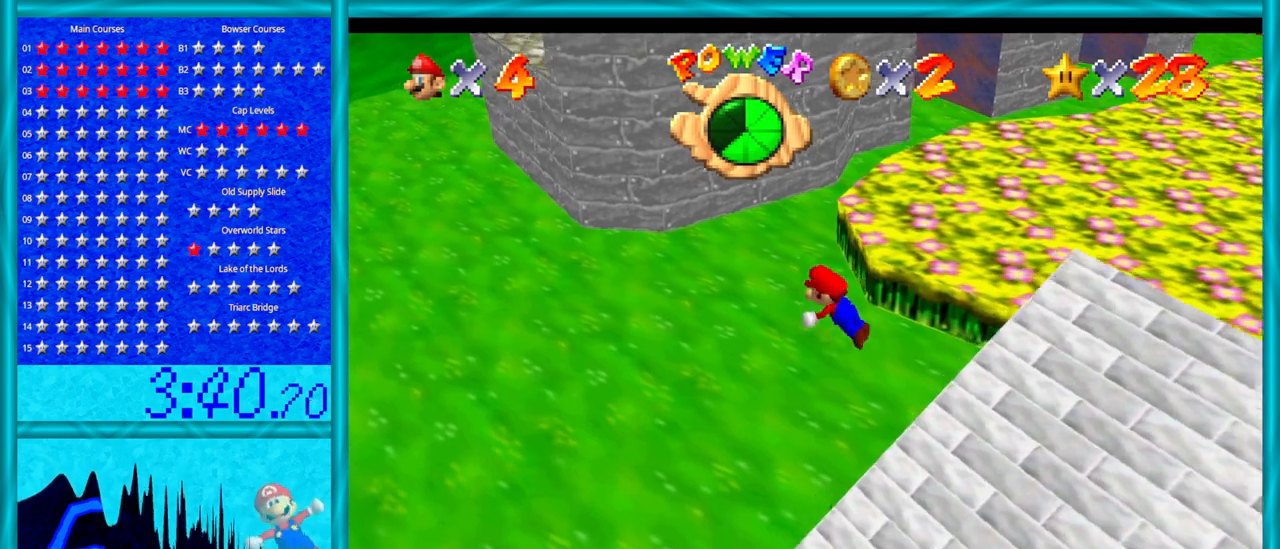
{"buttons": ["A"], "left_stick": "up-left", "events": [[133, "B", "up"], [417, "A", "down"]]}
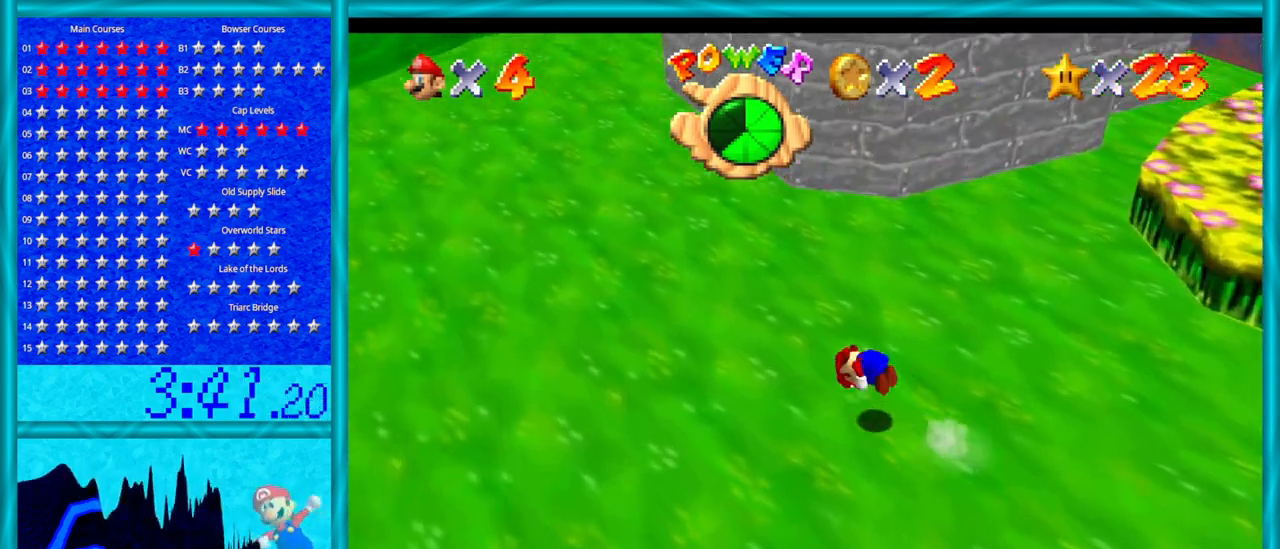
{"buttons": ["C_LEFT"], "left_stick": "up-left", "events": [[33, "A", "up"], [167, "C_UP", "down"], [317, "C_UP", "up"], [500, "C_LEFT", "down"]]}
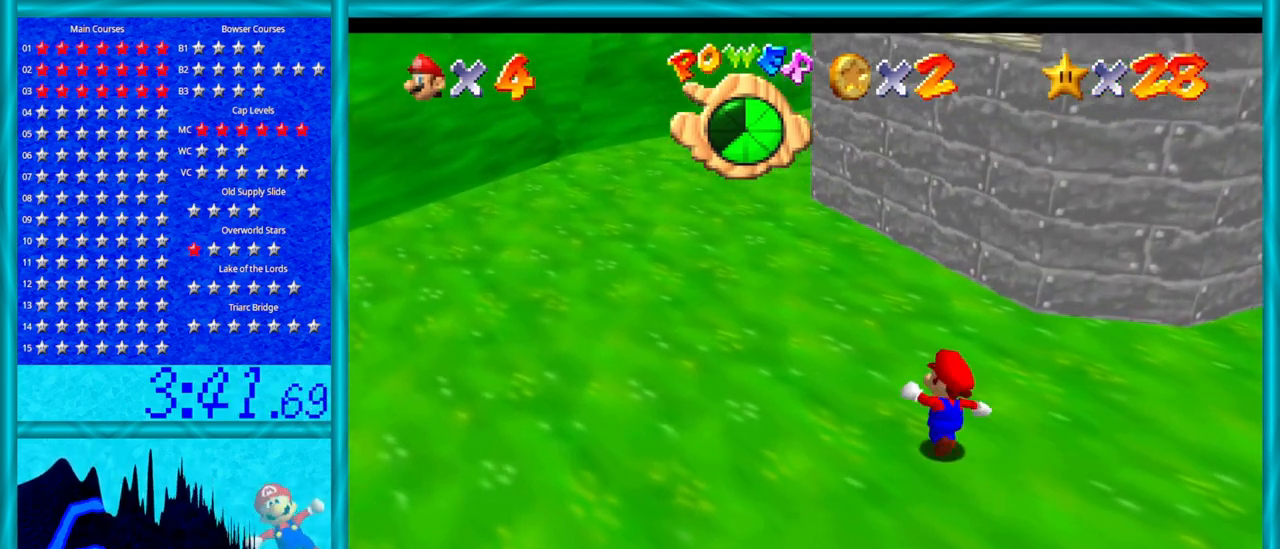
{"buttons": [], "left_stick": "up-left", "events": [[167, "C_LEFT", "up"], [350, "B", "down"], [483, "B", "up"]]}
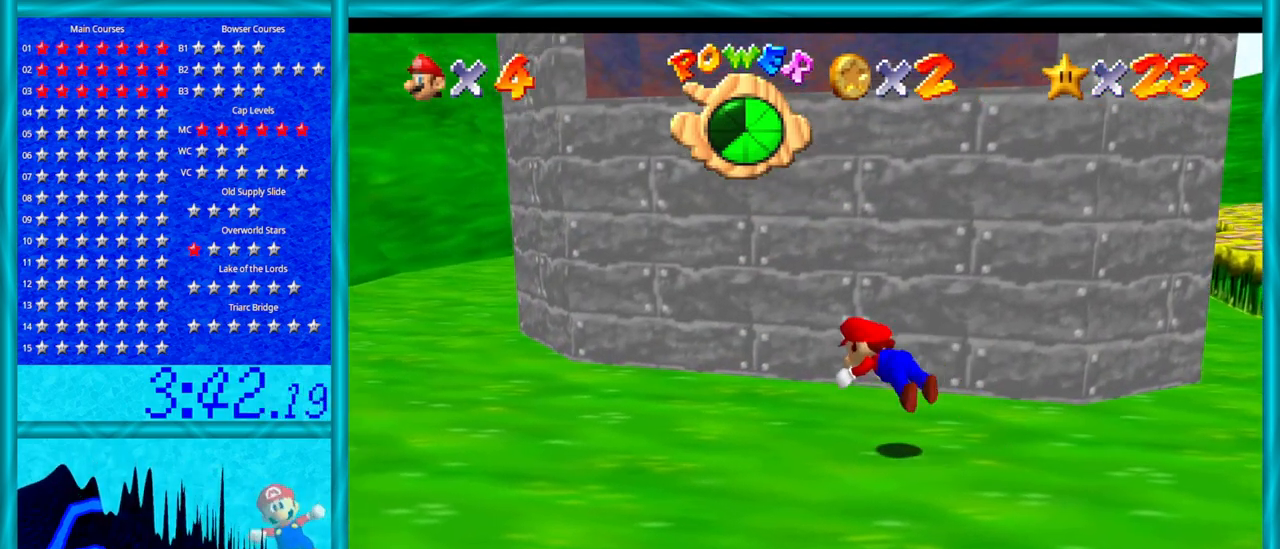
{"buttons": ["C_DOWN", "C_LEFT"], "left_stick": "up-left", "events": [[283, "A", "down"], [383, "A", "up"], [483, "C_DOWN", "down"], [483, "C_LEFT", "down"]]}
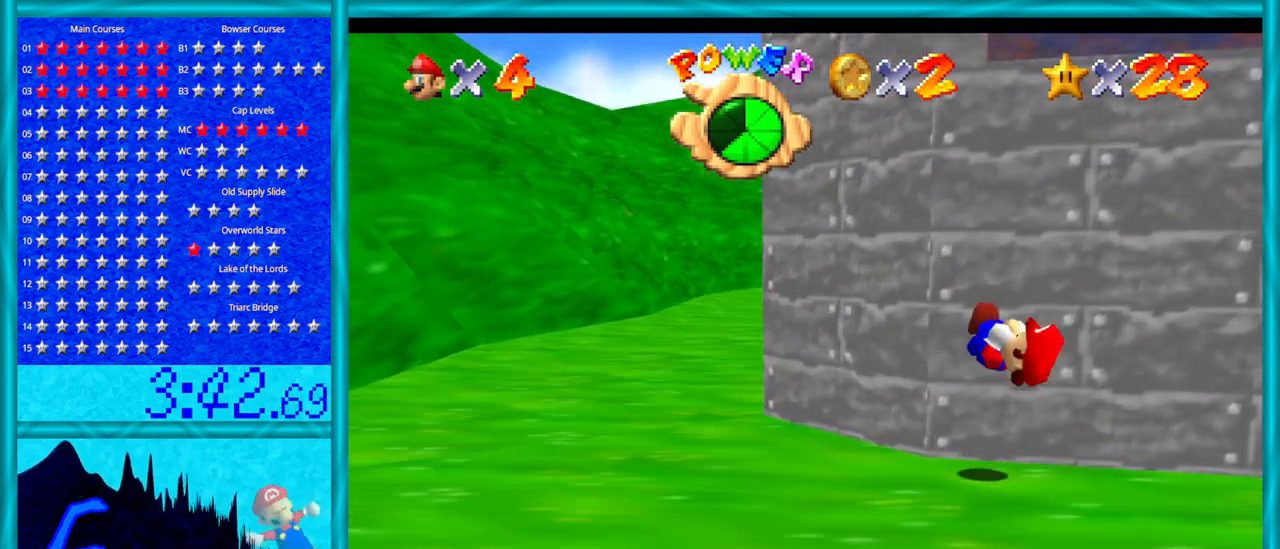
{"buttons": [], "left_stick": "up-left", "events": [[100, "C_DOWN", "up"], [100, "C_LEFT", "up"]]}